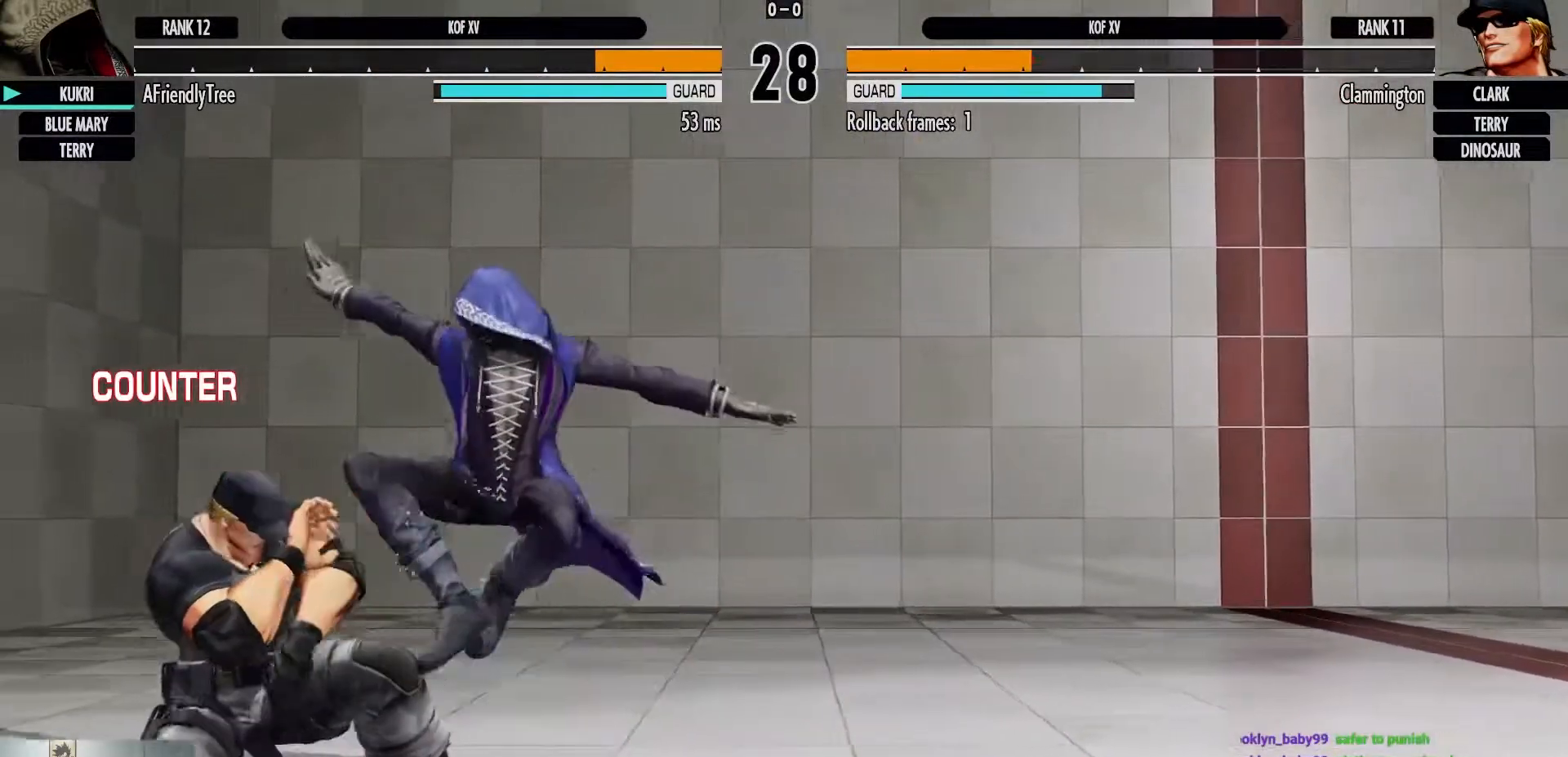
Gameplay with a controller (arcade stick); each line is a JSON object with the inputs held at the frame after it. "events" lists button and stick changes between this image and that frame as [ms after this image, input, new state], when the widget could be followed in between. Not read: L3 R3.
{"buttons": [], "left_stick": "down-right", "events": [[283, "left_stick", "down-right"]]}
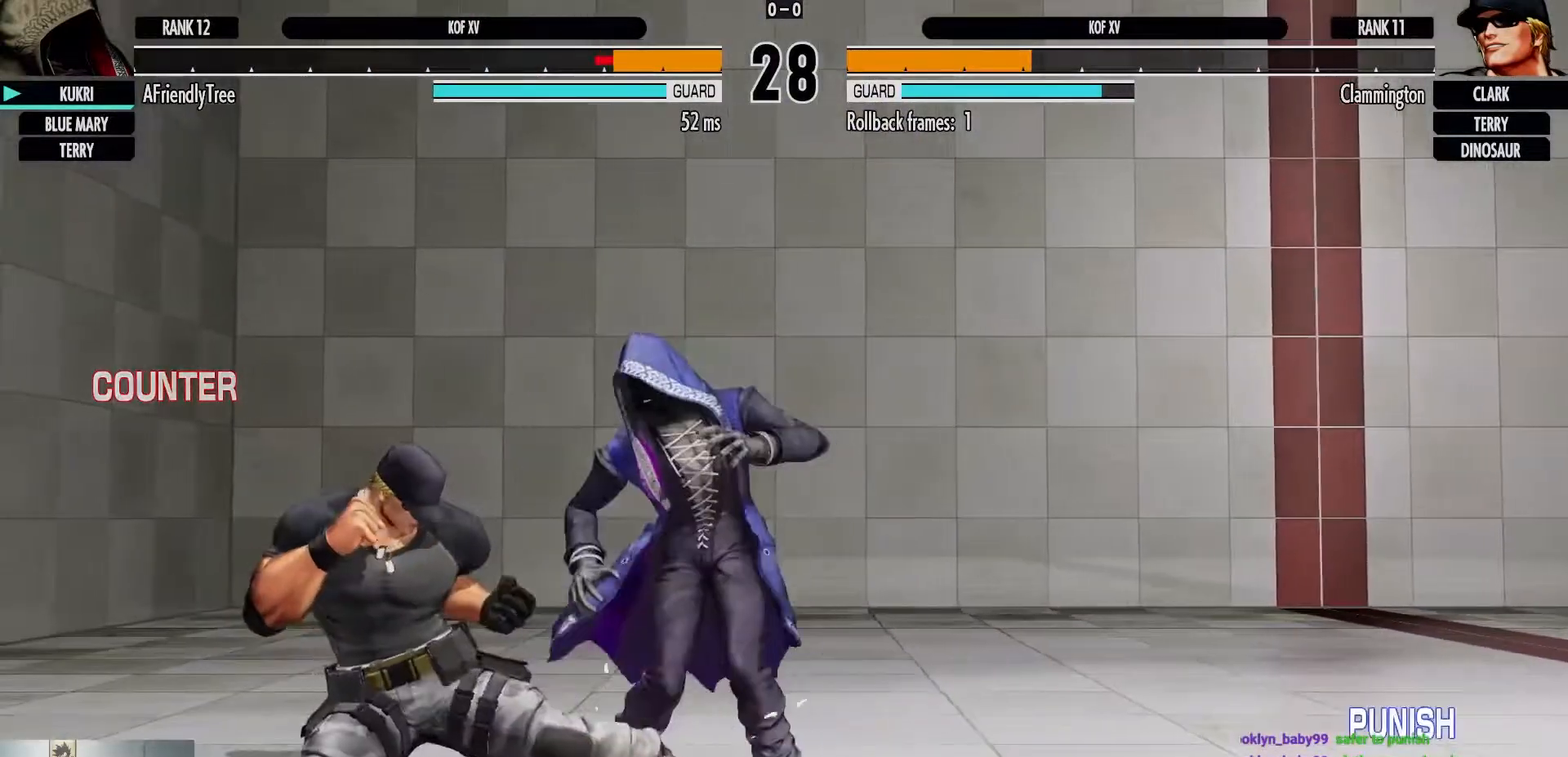
{"buttons": [], "left_stick": "down-right", "events": [[300, "SQUARE", "down"], [500, "SQUARE", "up"]]}
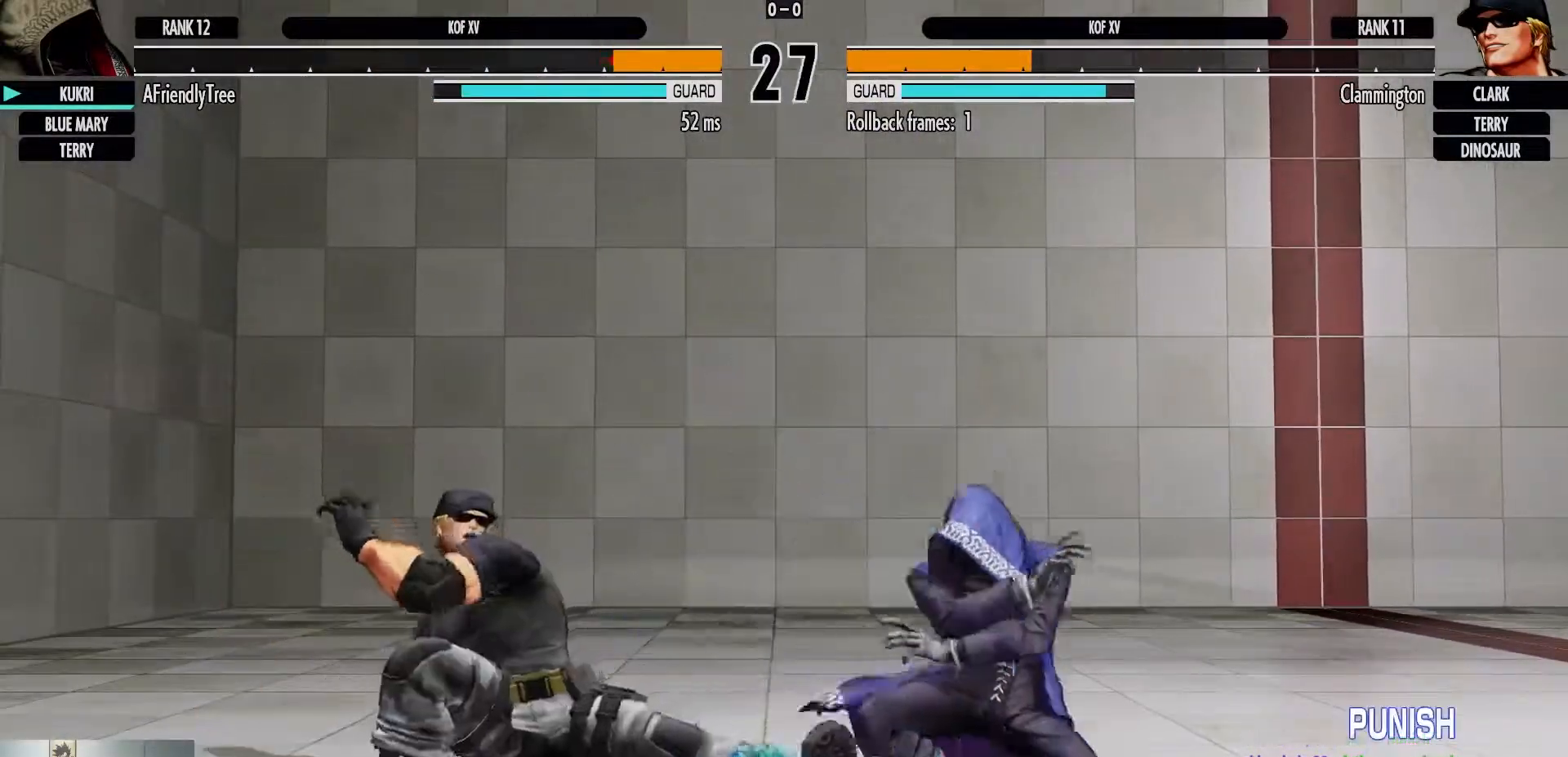
{"buttons": [], "left_stick": "down-right", "events": []}
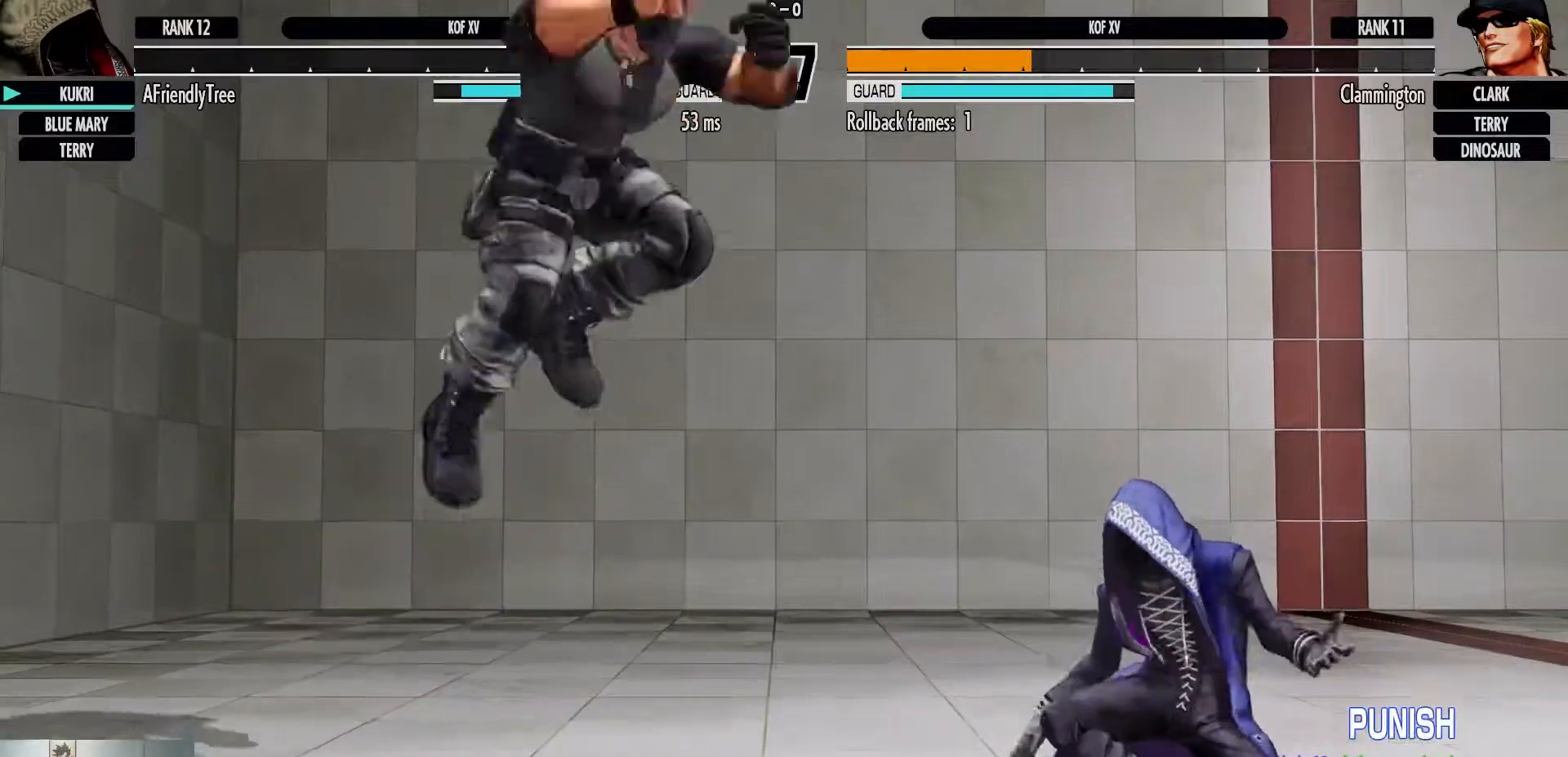
{"buttons": [], "left_stick": "right", "events": [[67, "left_stick", "right"]]}
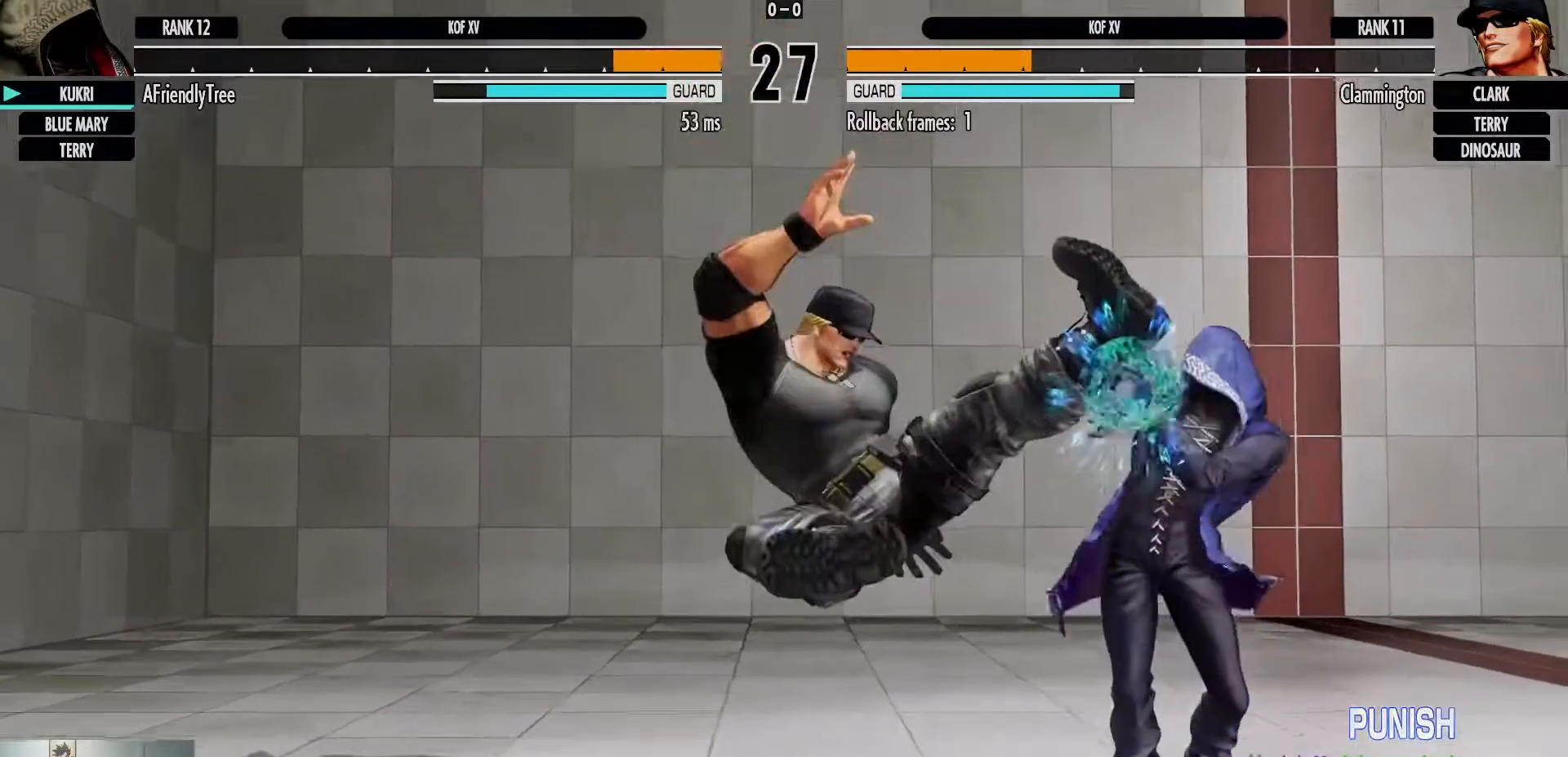
{"buttons": ["CROSS"], "left_stick": "down-right", "events": [[50, "left_stick", "down-right"], [417, "CROSS", "down"]]}
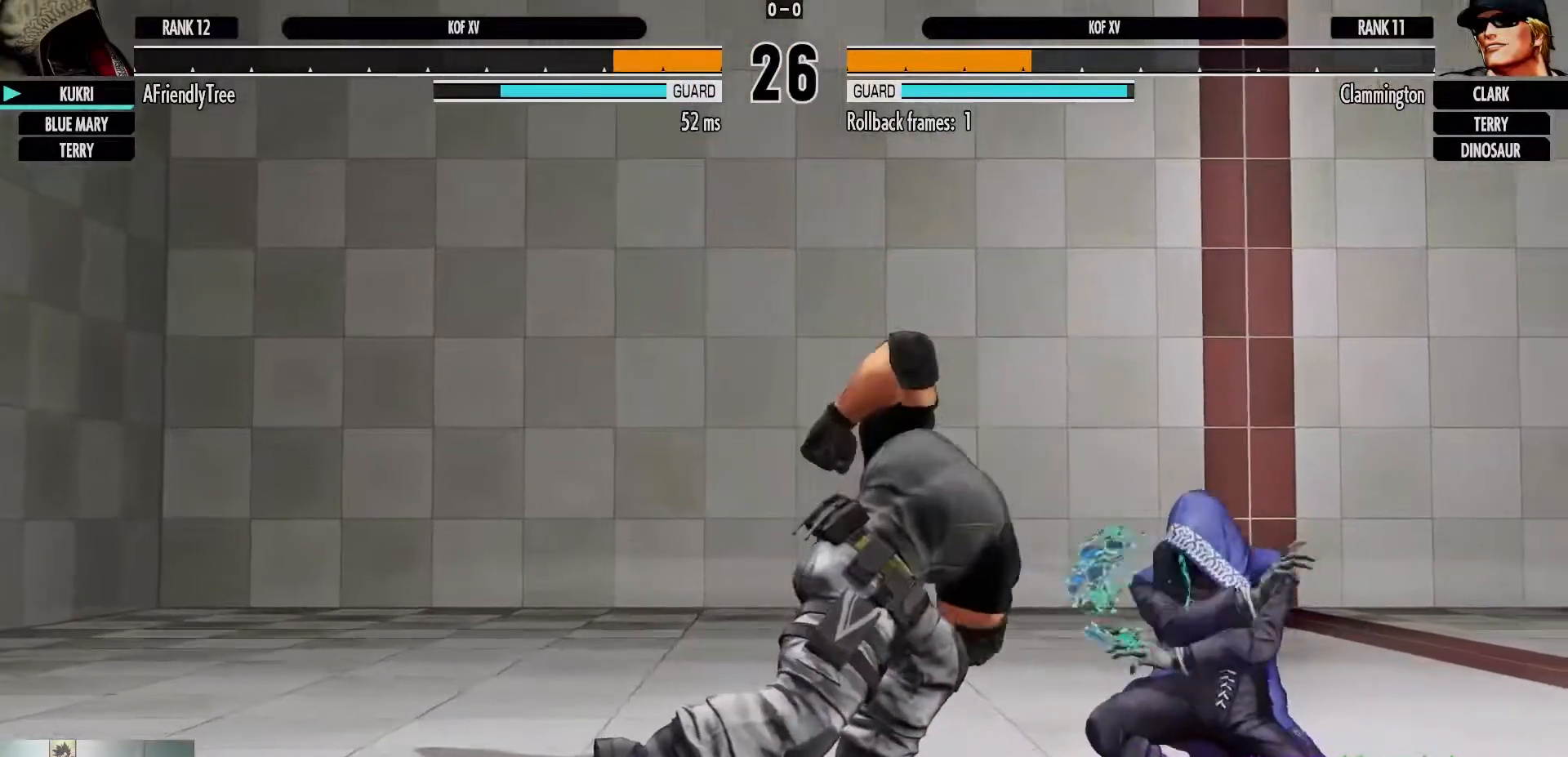
{"buttons": [], "left_stick": "right", "events": [[83, "CROSS", "up"], [500, "left_stick", "right"]]}
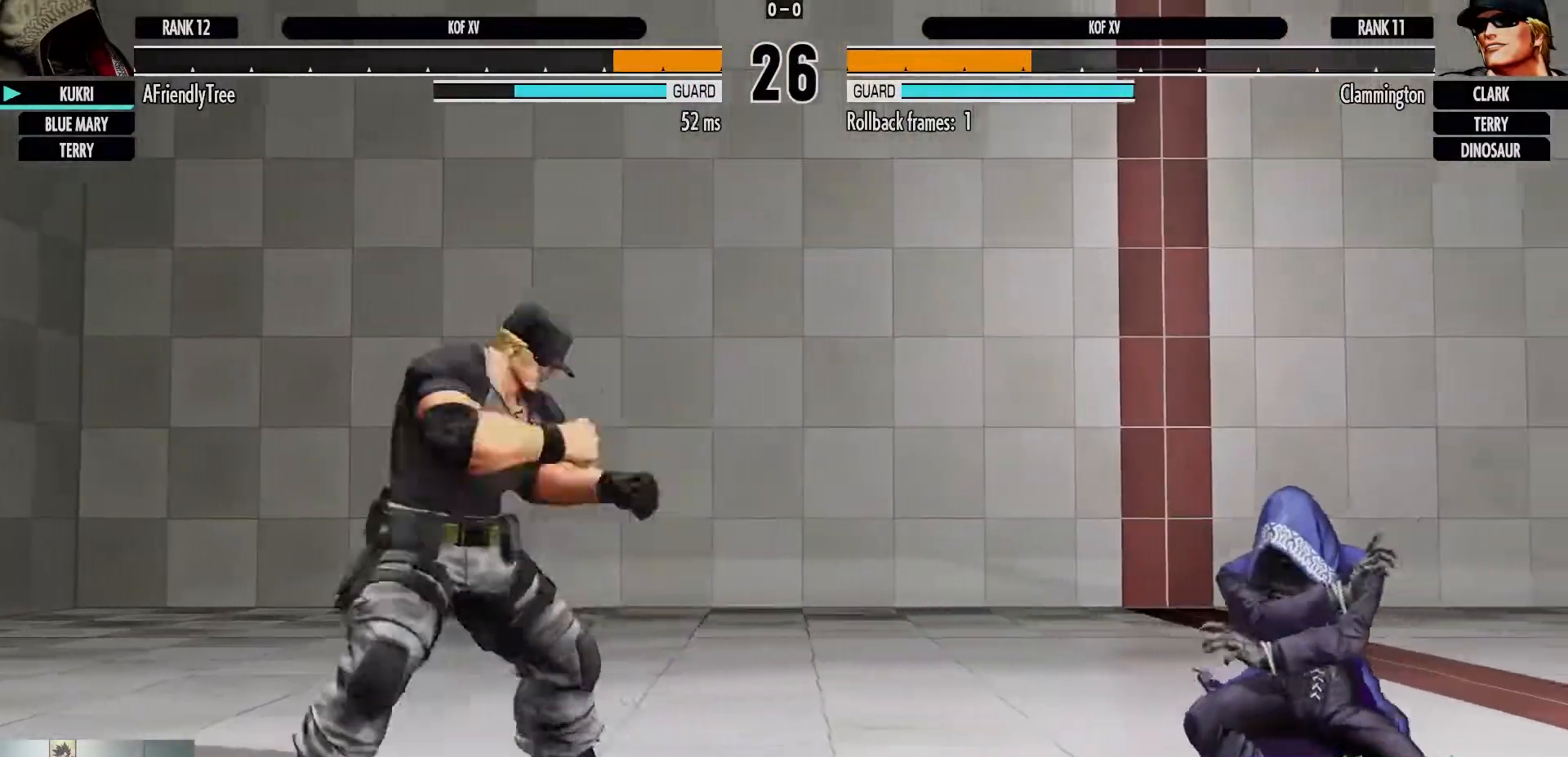
{"buttons": [], "left_stick": "right", "events": [[150, "left_stick", "center"], [217, "left_stick", "right"]]}
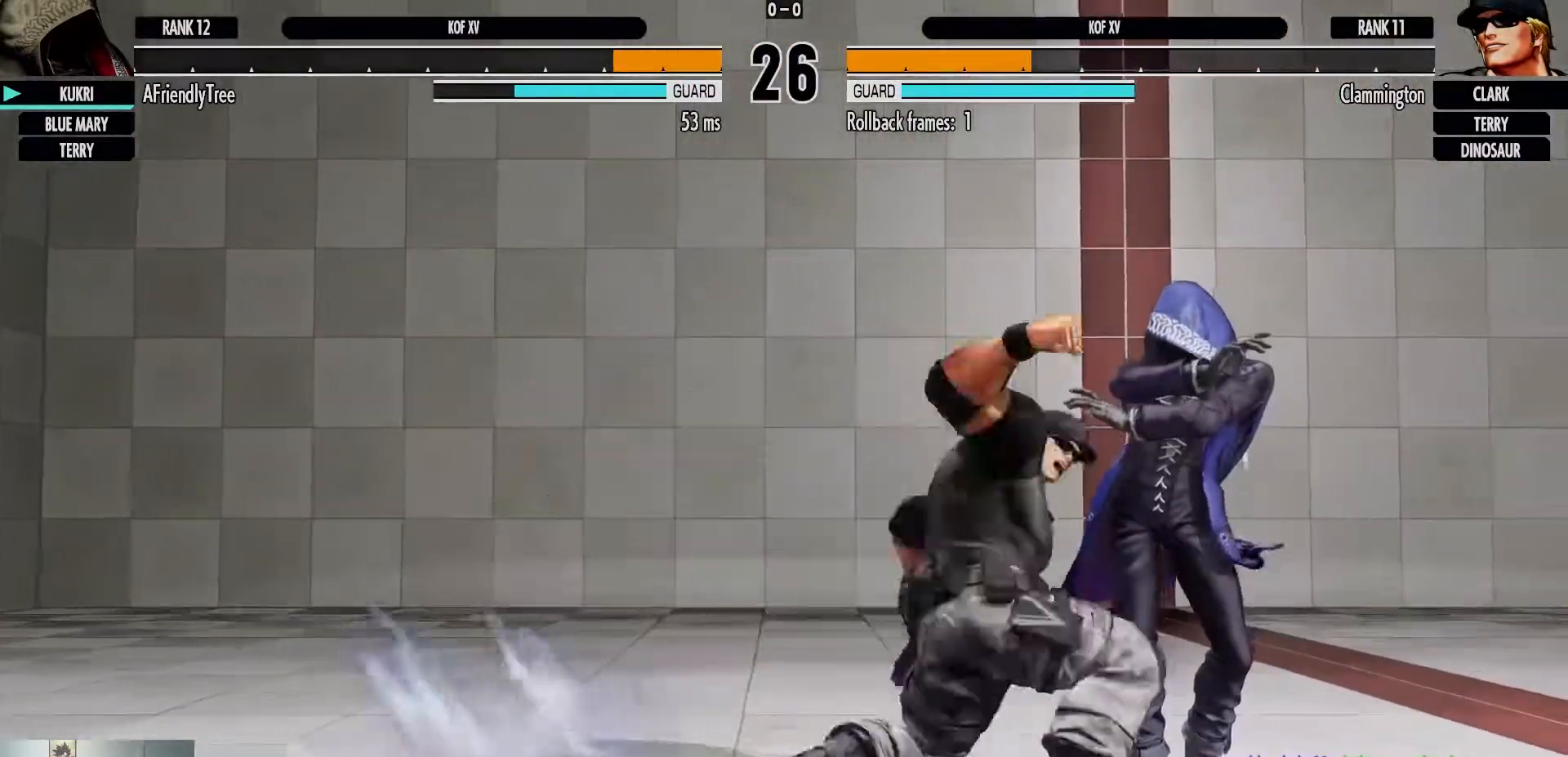
{"buttons": [], "left_stick": "down-right", "events": [[483, "left_stick", "down-right"]]}
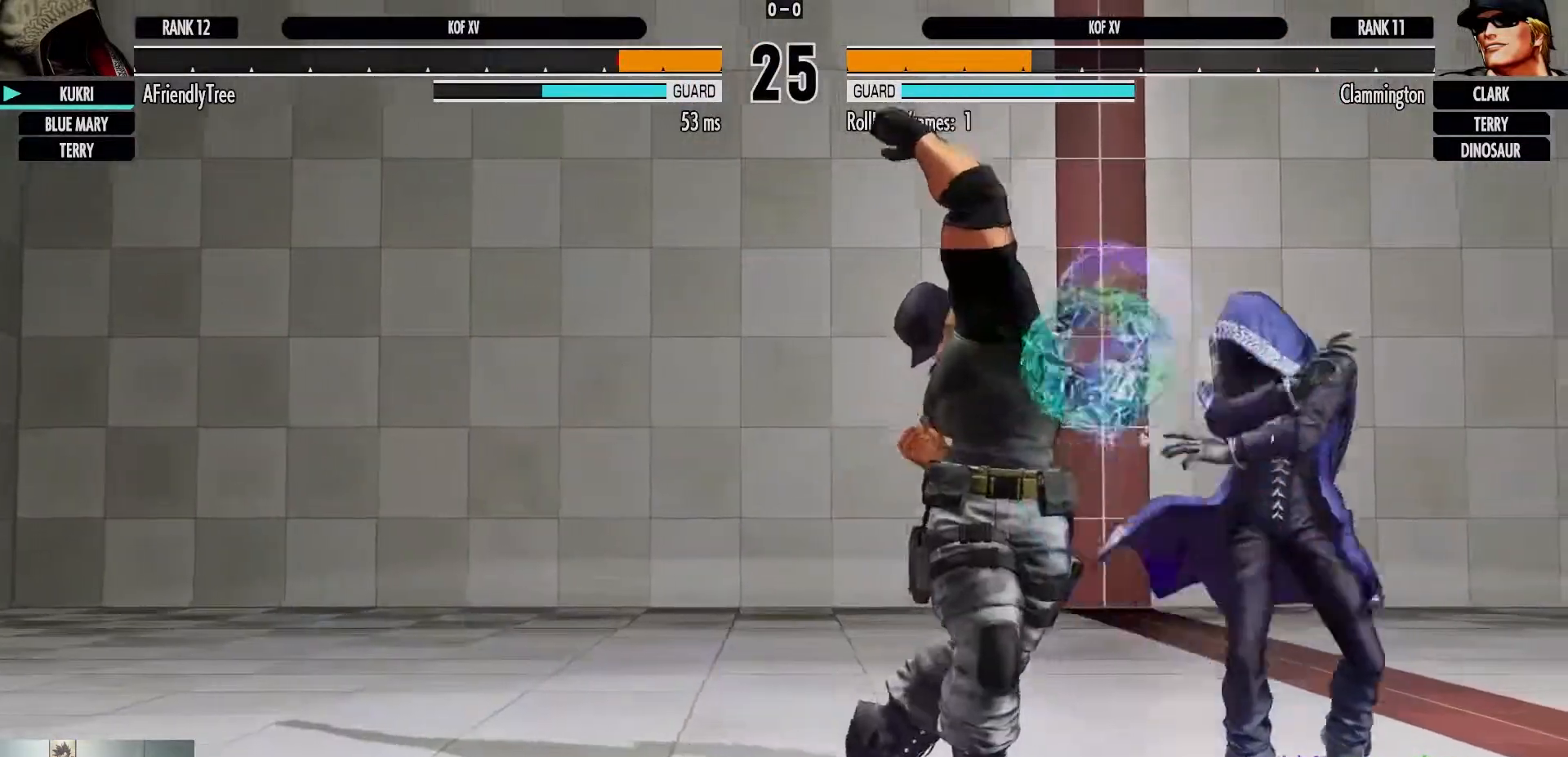
{"buttons": [], "left_stick": "down-right", "events": [[33, "SQUARE", "down"], [117, "SQUARE", "up"], [233, "SQUARE", "down"], [300, "SQUARE", "up"]]}
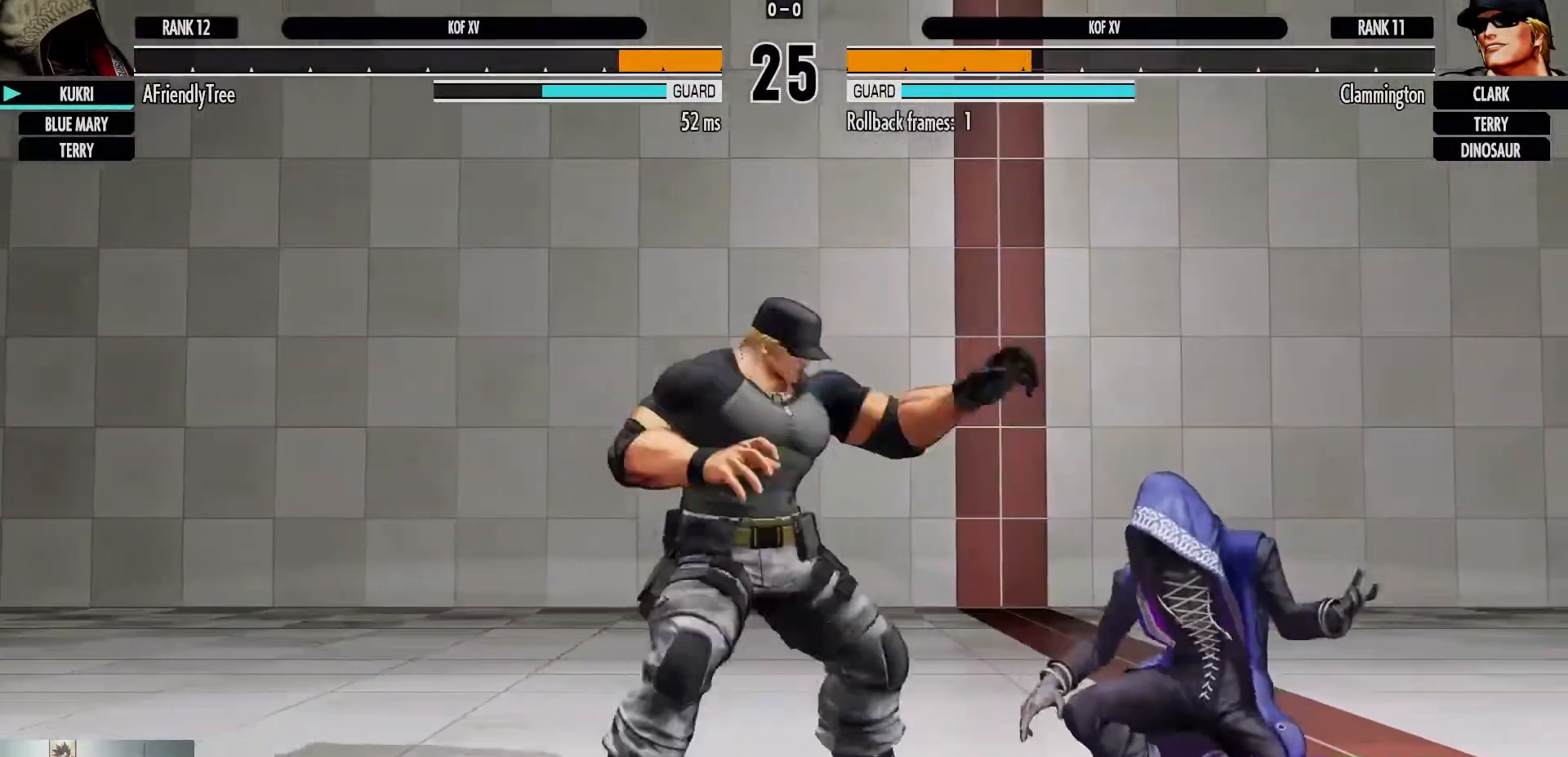
{"buttons": [], "left_stick": "center", "events": [[33, "left_stick", "center"], [100, "left_stick", "up-left"], [233, "left_stick", "center"]]}
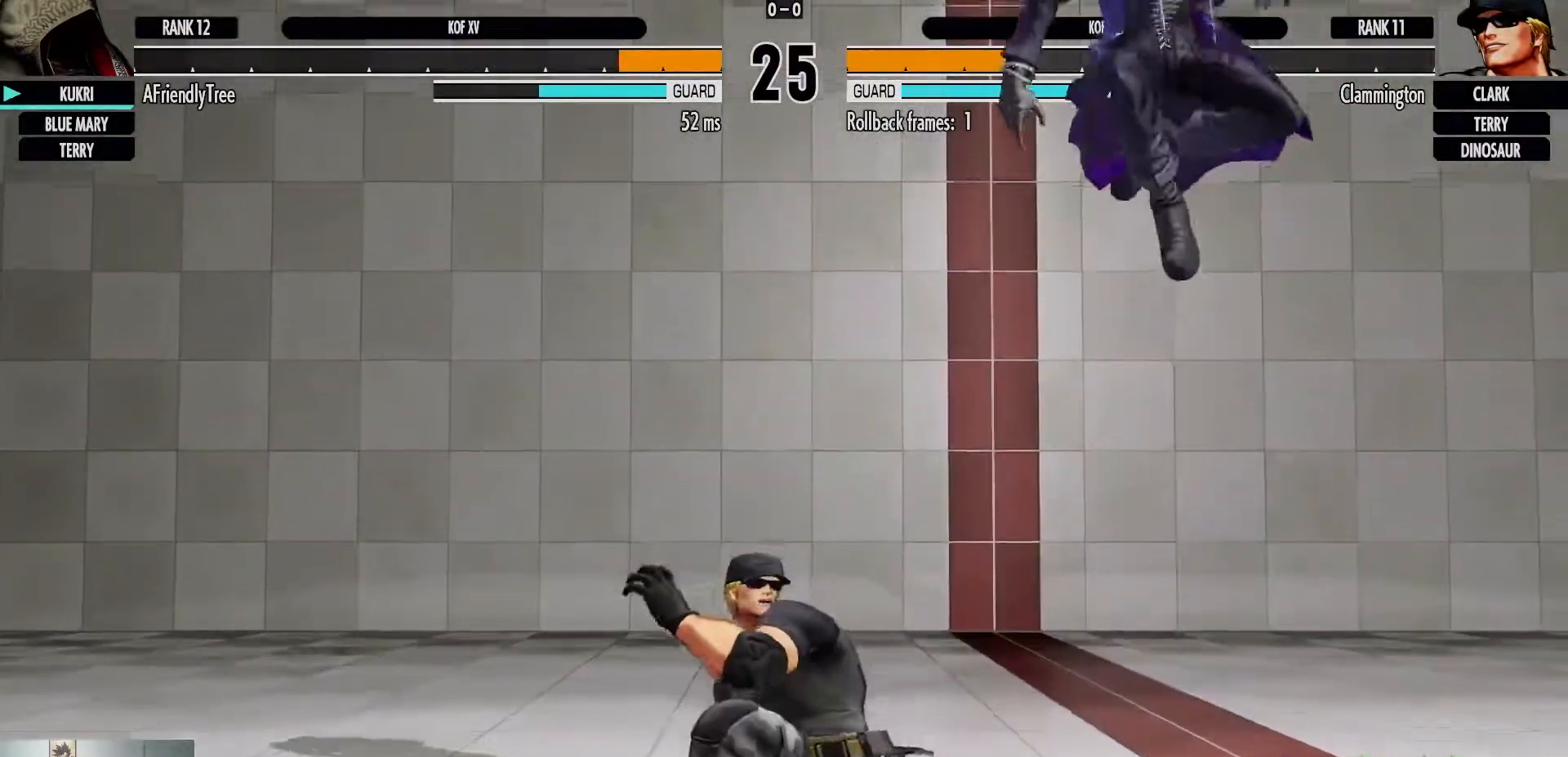
{"buttons": ["CIRCLE"], "left_stick": "down-right", "events": [[33, "CIRCLE", "down"], [333, "CIRCLE", "up"], [350, "left_stick", "down-right"], [400, "CIRCLE", "down"]]}
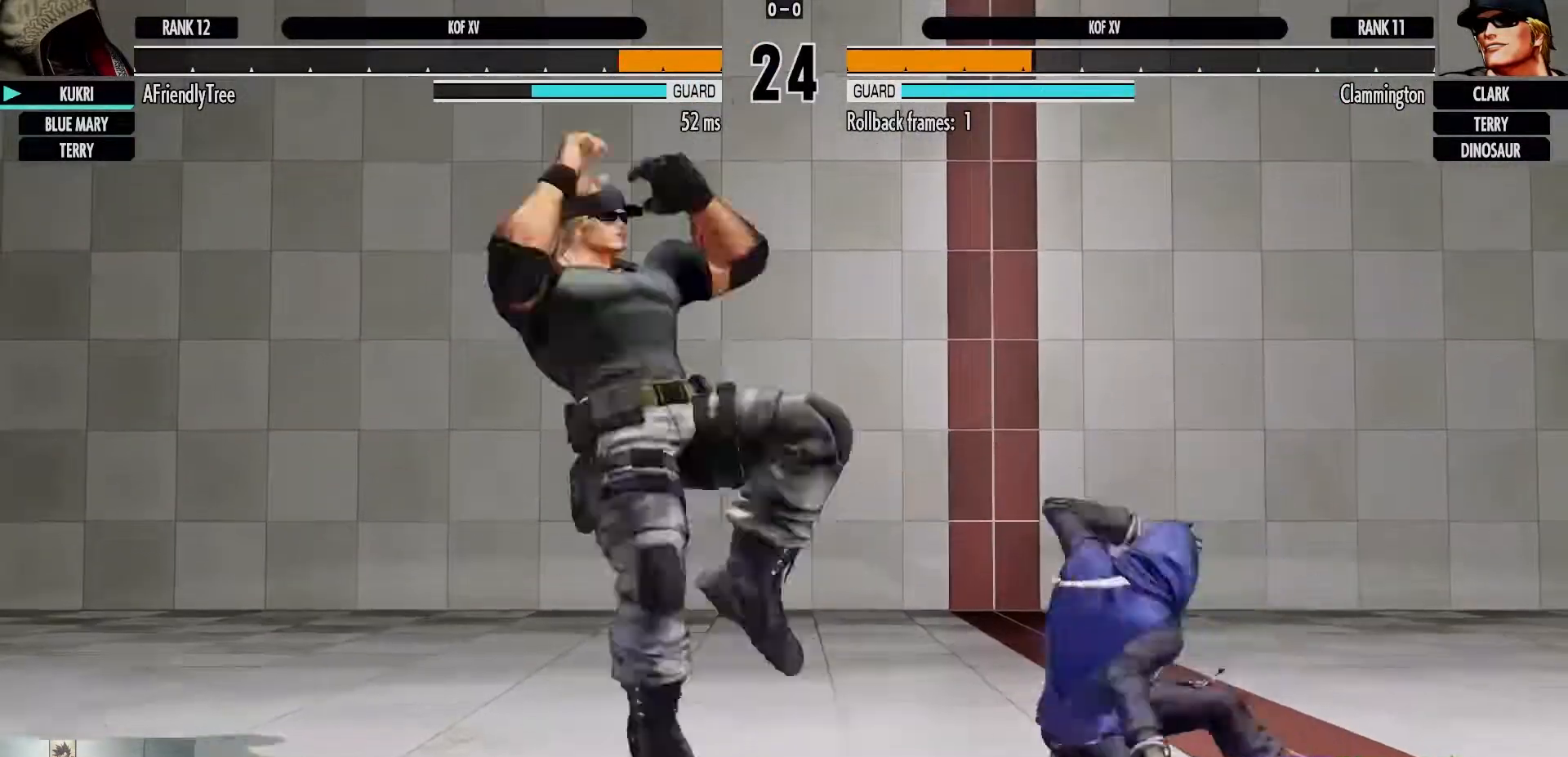
{"buttons": [], "left_stick": "right", "events": [[333, "CIRCLE", "up"], [350, "left_stick", "center"], [450, "left_stick", "right"]]}
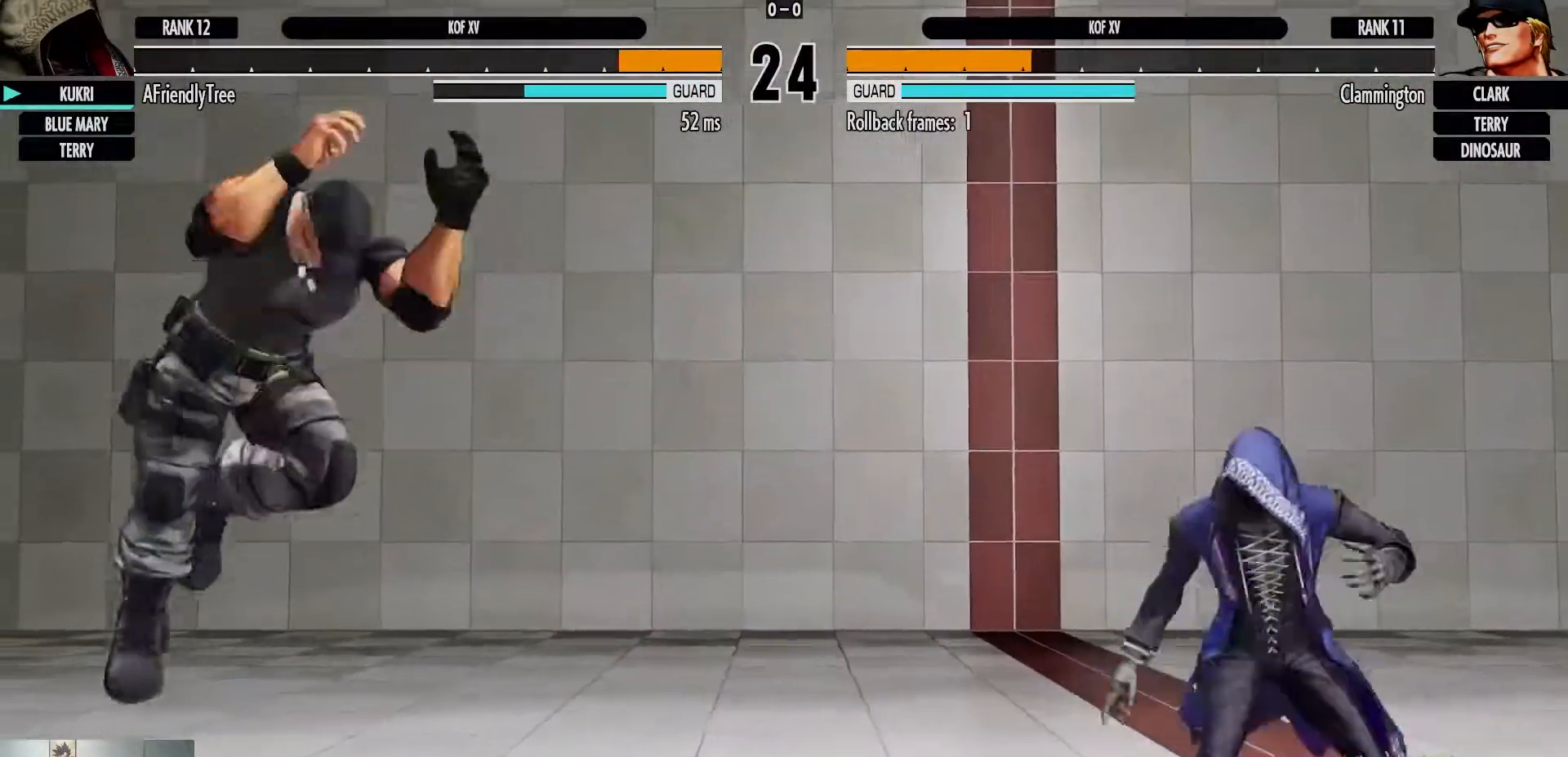
{"buttons": ["TRIANGLE"], "left_stick": "left", "events": [[17, "left_stick", "center"], [100, "left_stick", "right"], [350, "left_stick", "down"], [433, "left_stick", "left"], [483, "TRIANGLE", "down"]]}
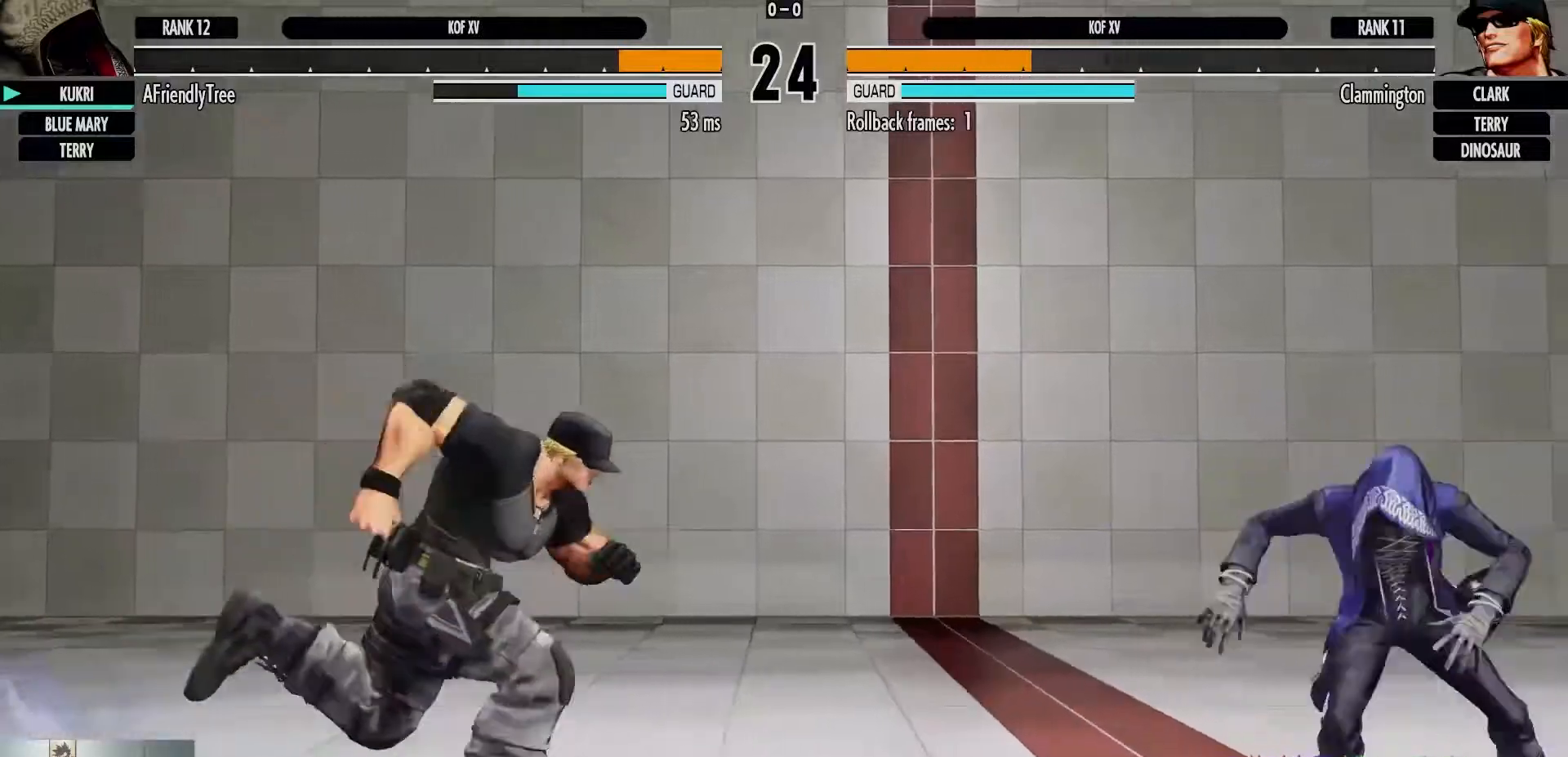
{"buttons": [], "left_stick": "right", "events": [[67, "TRIANGLE", "up"], [67, "left_stick", "center"], [250, "left_stick", "right"]]}
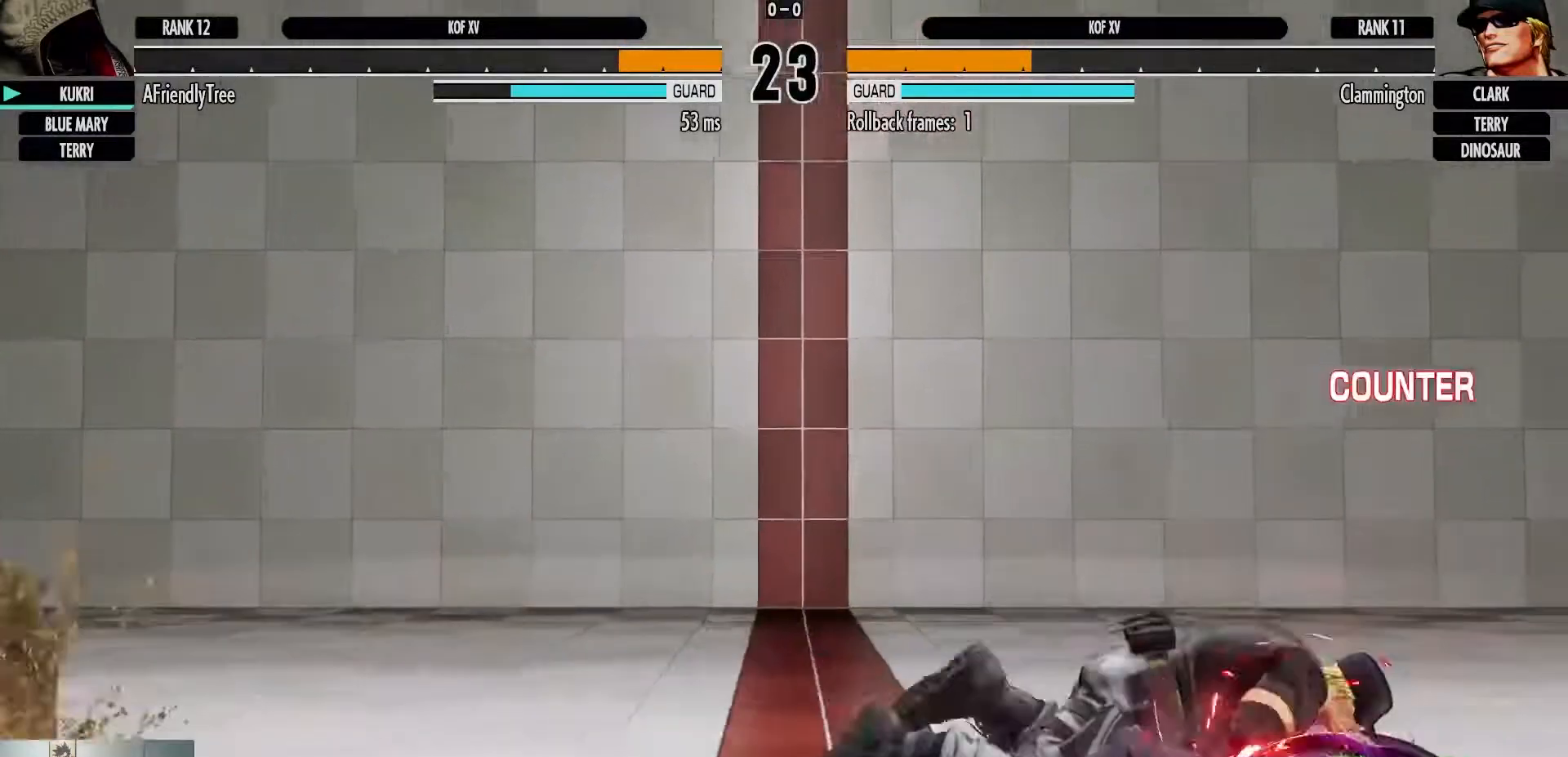
{"buttons": [], "left_stick": "center", "events": [[283, "left_stick", "center"]]}
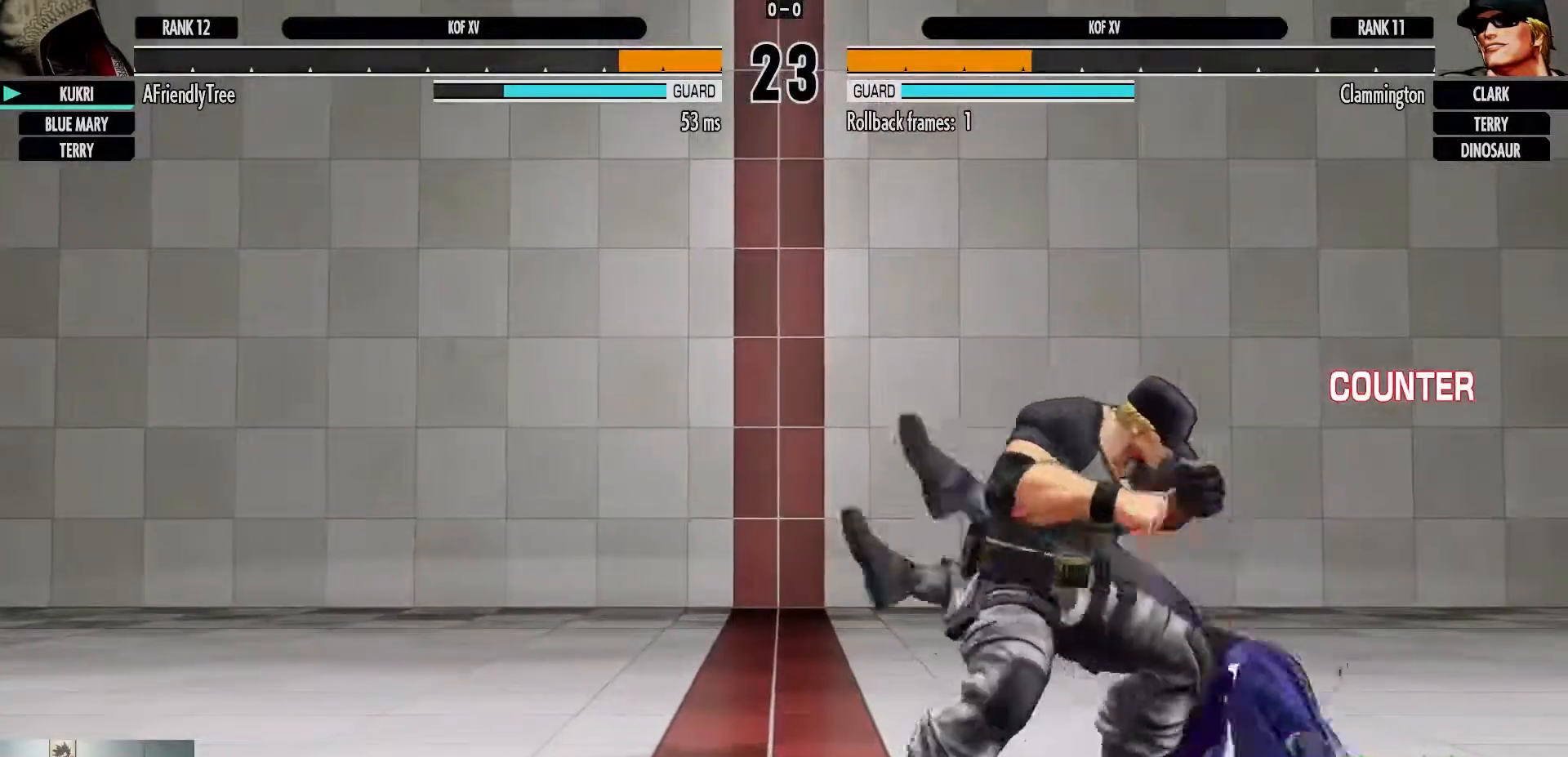
{"buttons": [], "left_stick": "right", "events": [[467, "left_stick", "right"]]}
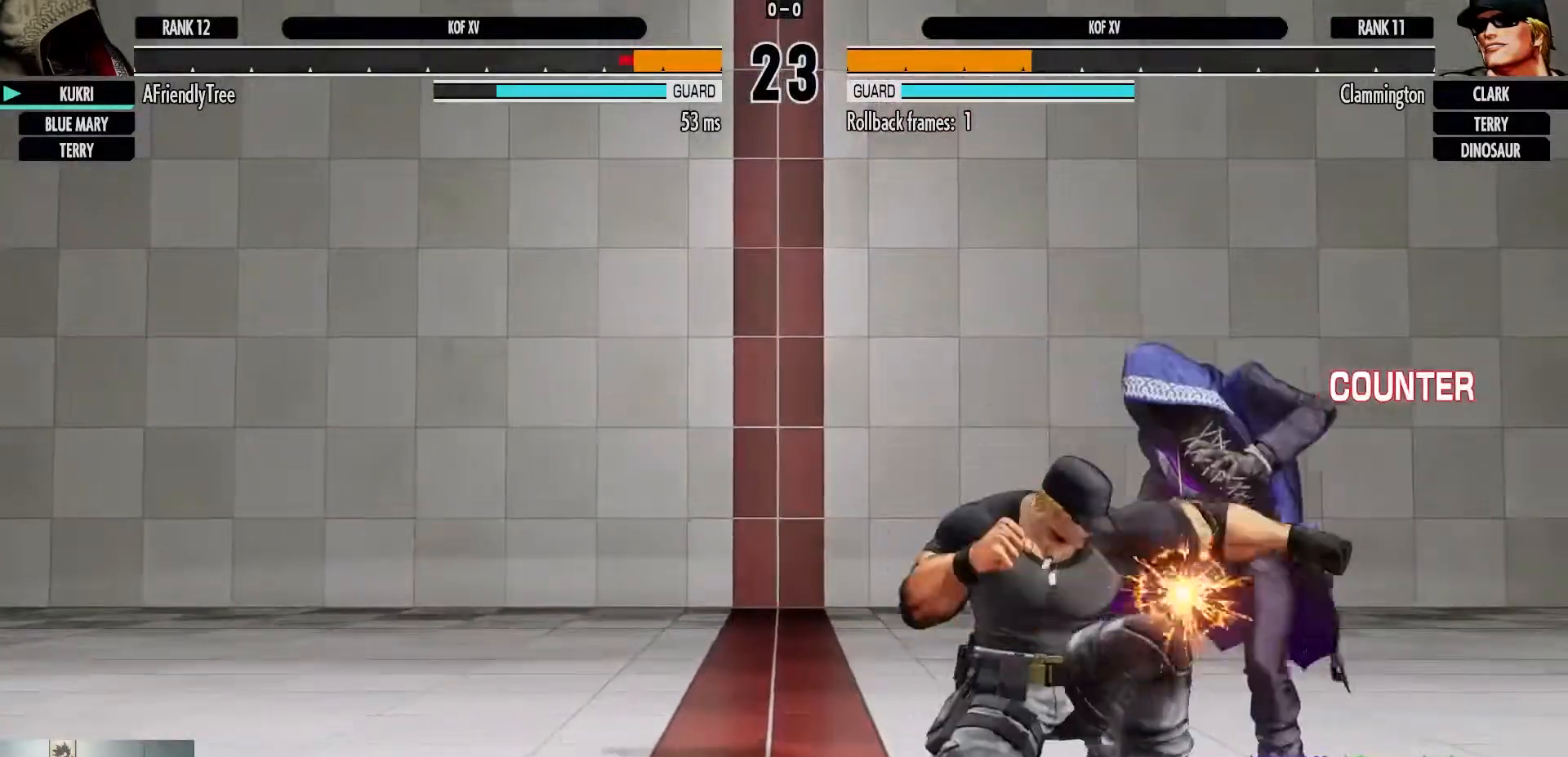
{"buttons": [], "left_stick": "right", "events": [[83, "SQUARE", "down"], [283, "SQUARE", "up"]]}
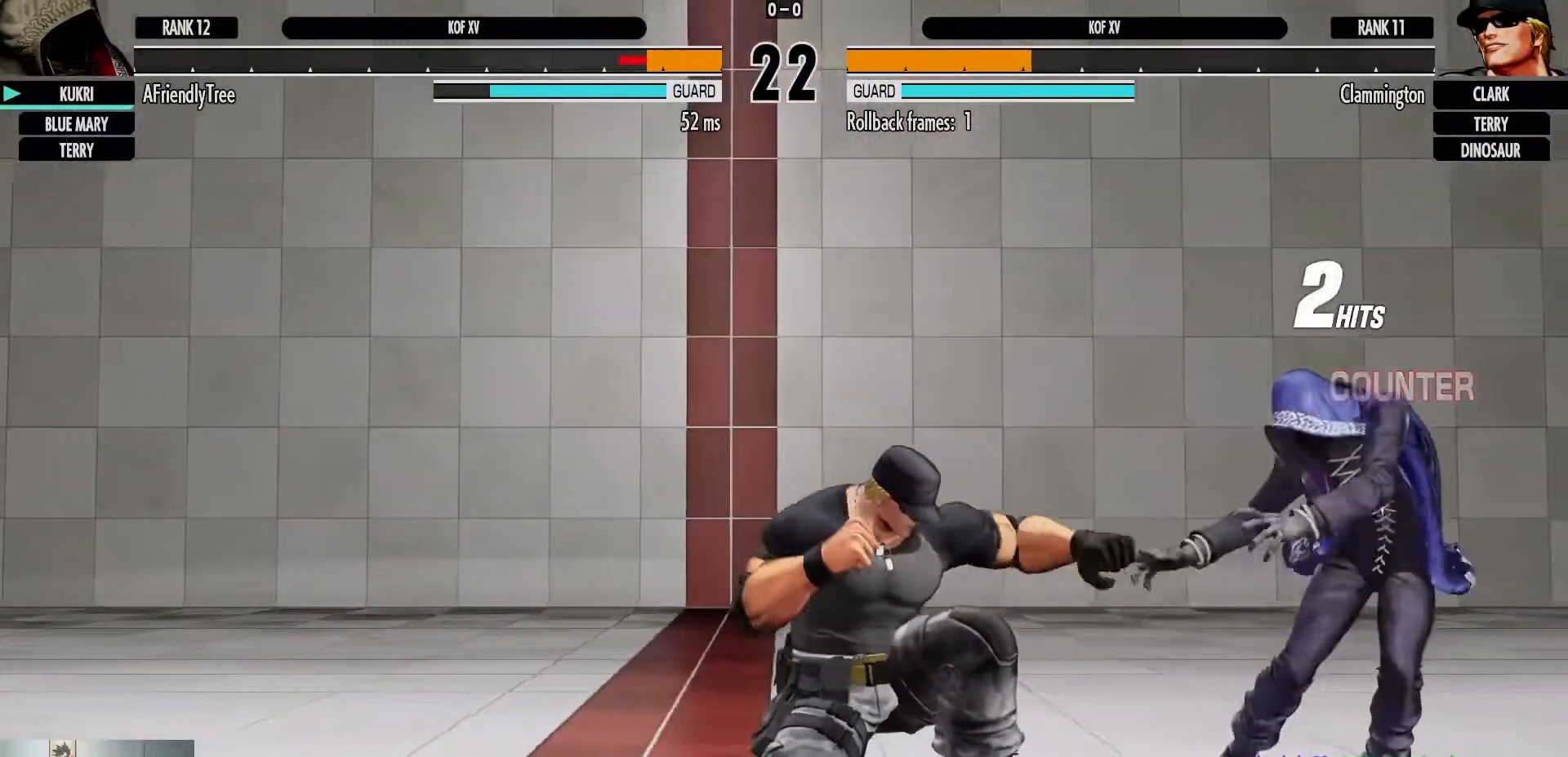
{"buttons": [], "left_stick": "down-right", "events": [[150, "left_stick", "down-right"]]}
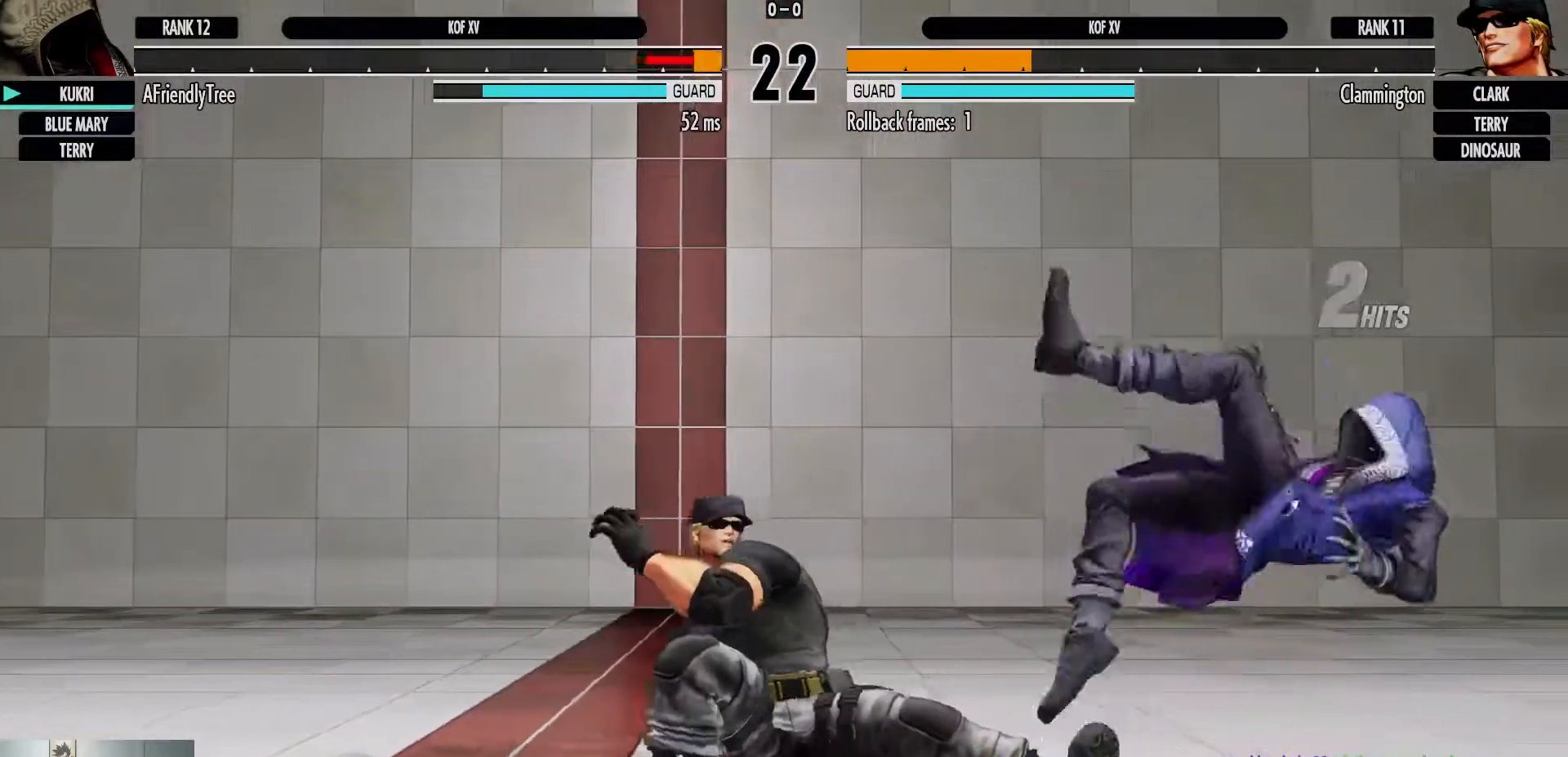
{"buttons": [], "left_stick": "right", "events": [[217, "left_stick", "right"], [250, "SQUARE", "down"], [250, "TRIANGLE", "down"], [467, "SQUARE", "up"], [467, "TRIANGLE", "up"]]}
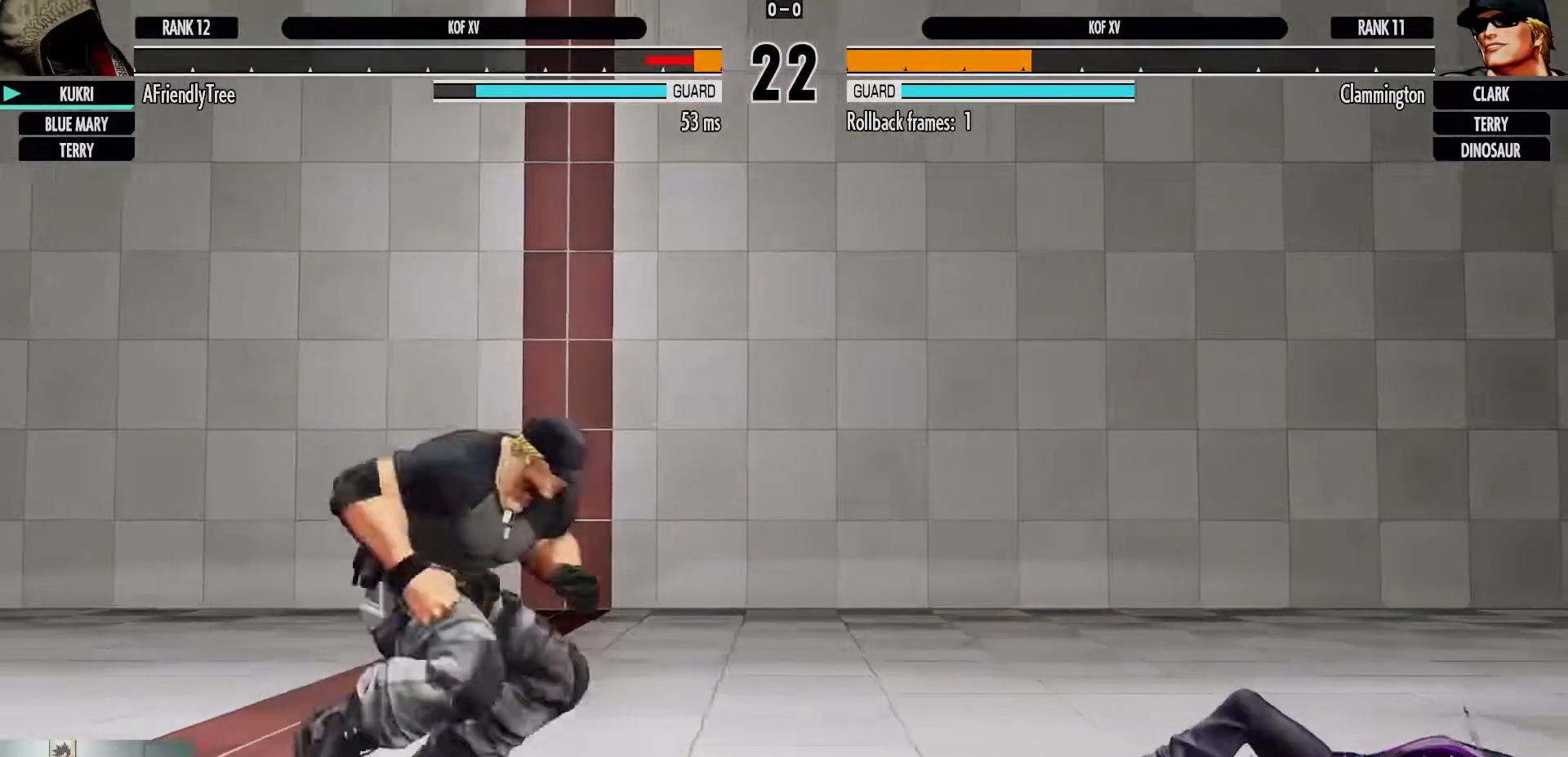
{"buttons": [], "left_stick": "down-right", "events": [[500, "left_stick", "down-right"]]}
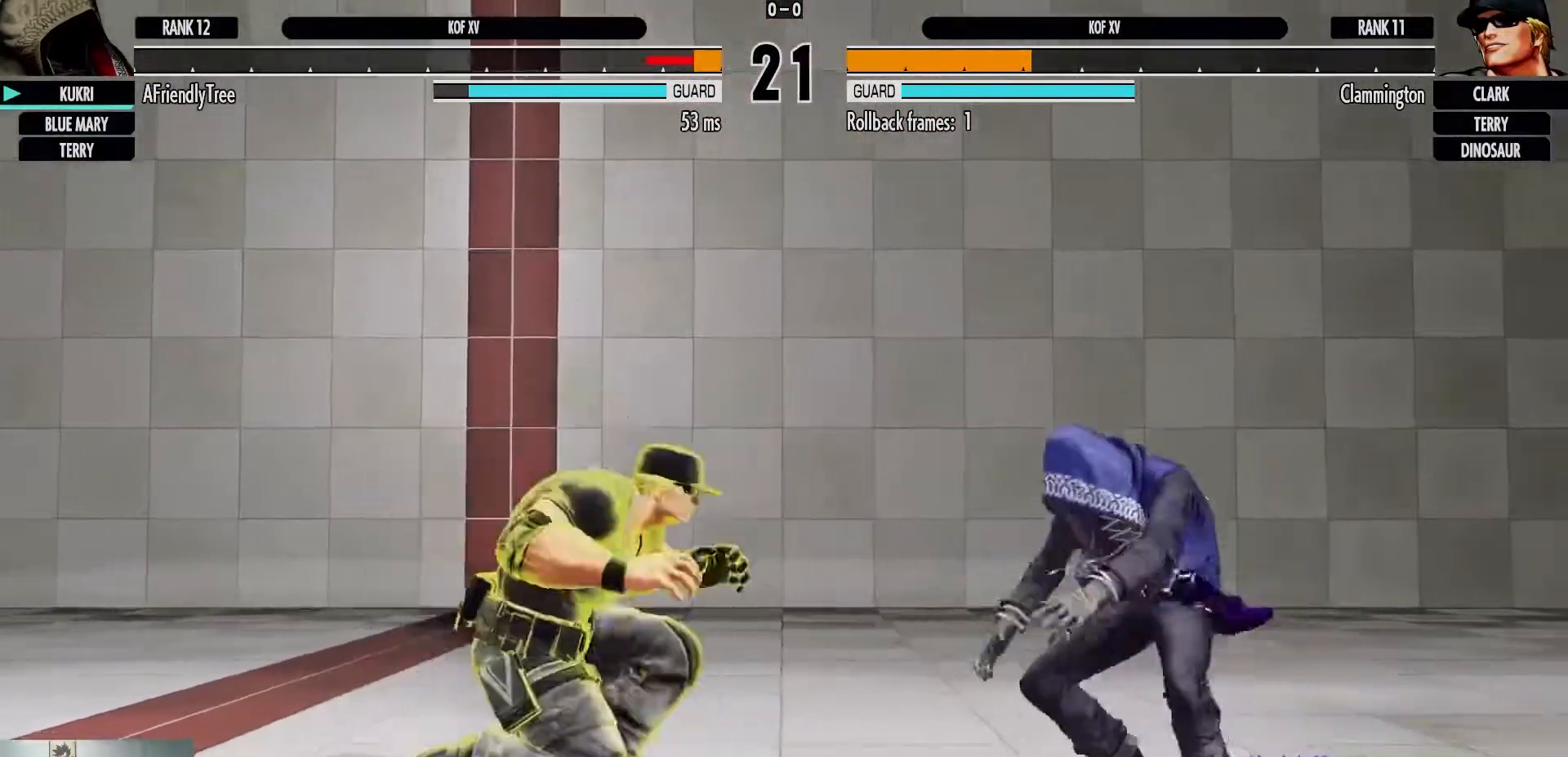
{"buttons": [], "left_stick": "down-right", "events": []}
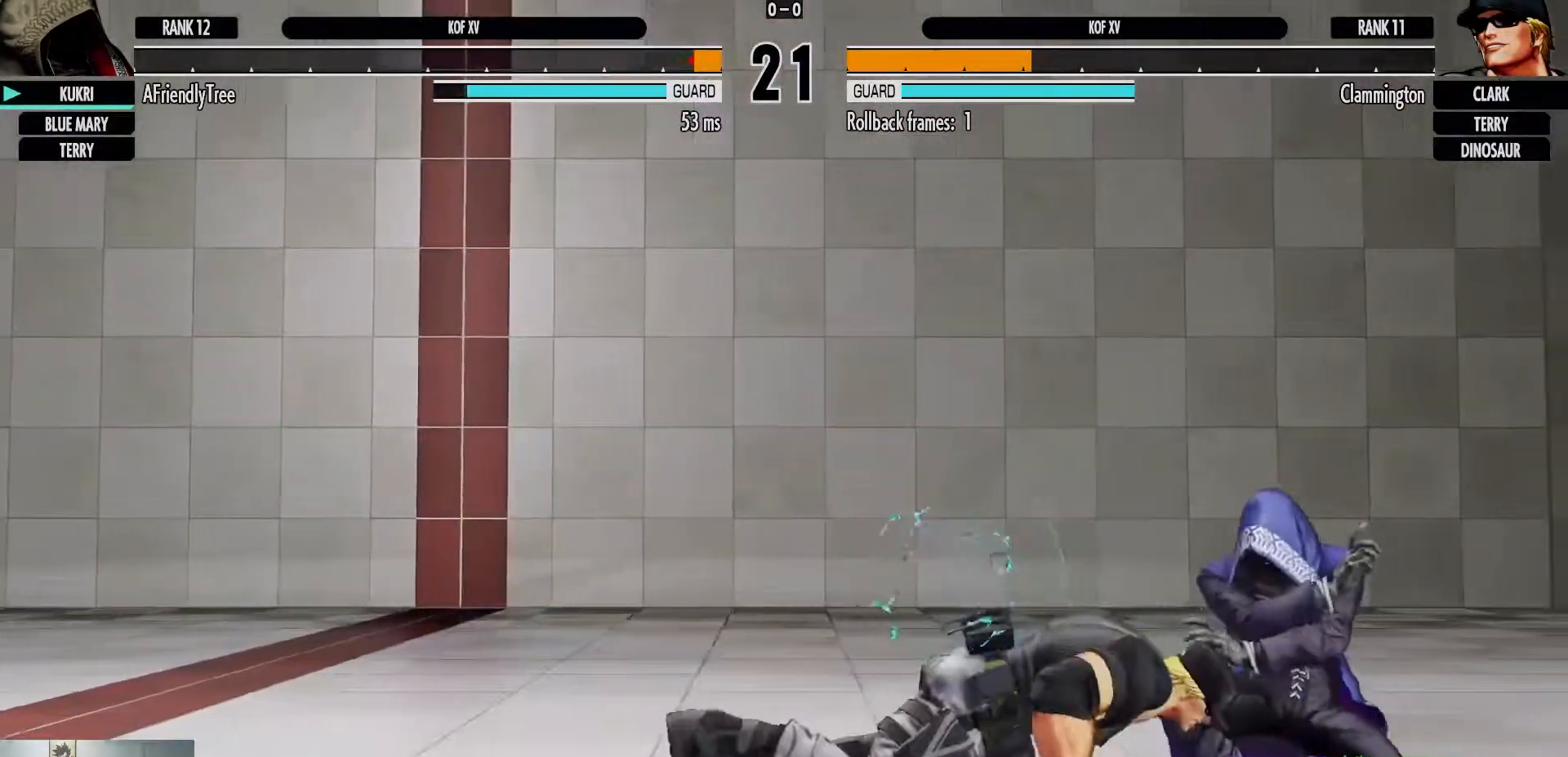
{"buttons": ["TRIANGLE"], "left_stick": "down-left", "events": [[183, "left_stick", "down-left"], [217, "TRIANGLE", "down"], [333, "TRIANGLE", "up"], [383, "TRIANGLE", "down"]]}
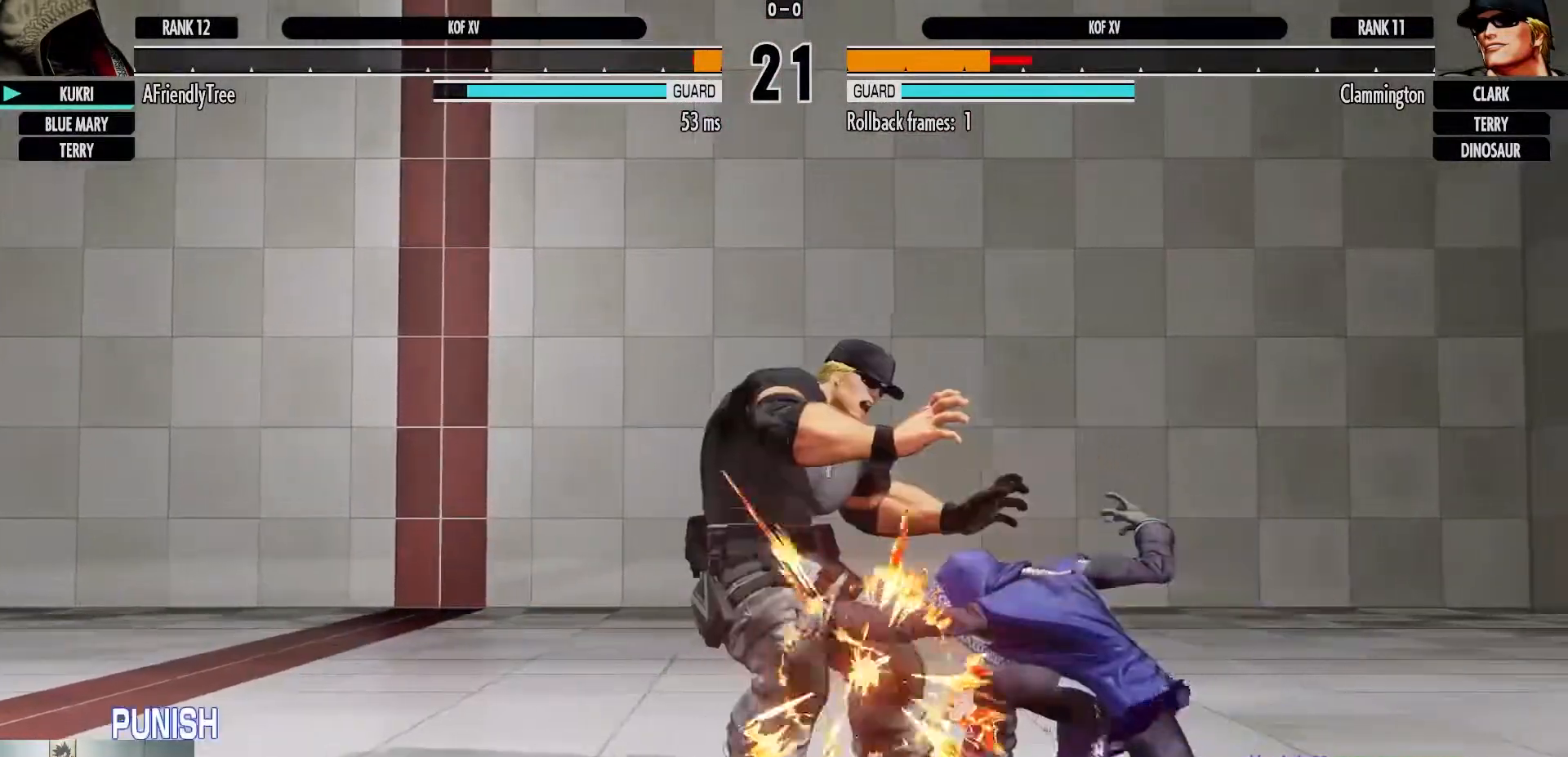
{"buttons": [], "left_stick": "up-left", "events": [[133, "TRIANGLE", "up"], [167, "left_stick", "center"], [250, "left_stick", "up-left"]]}
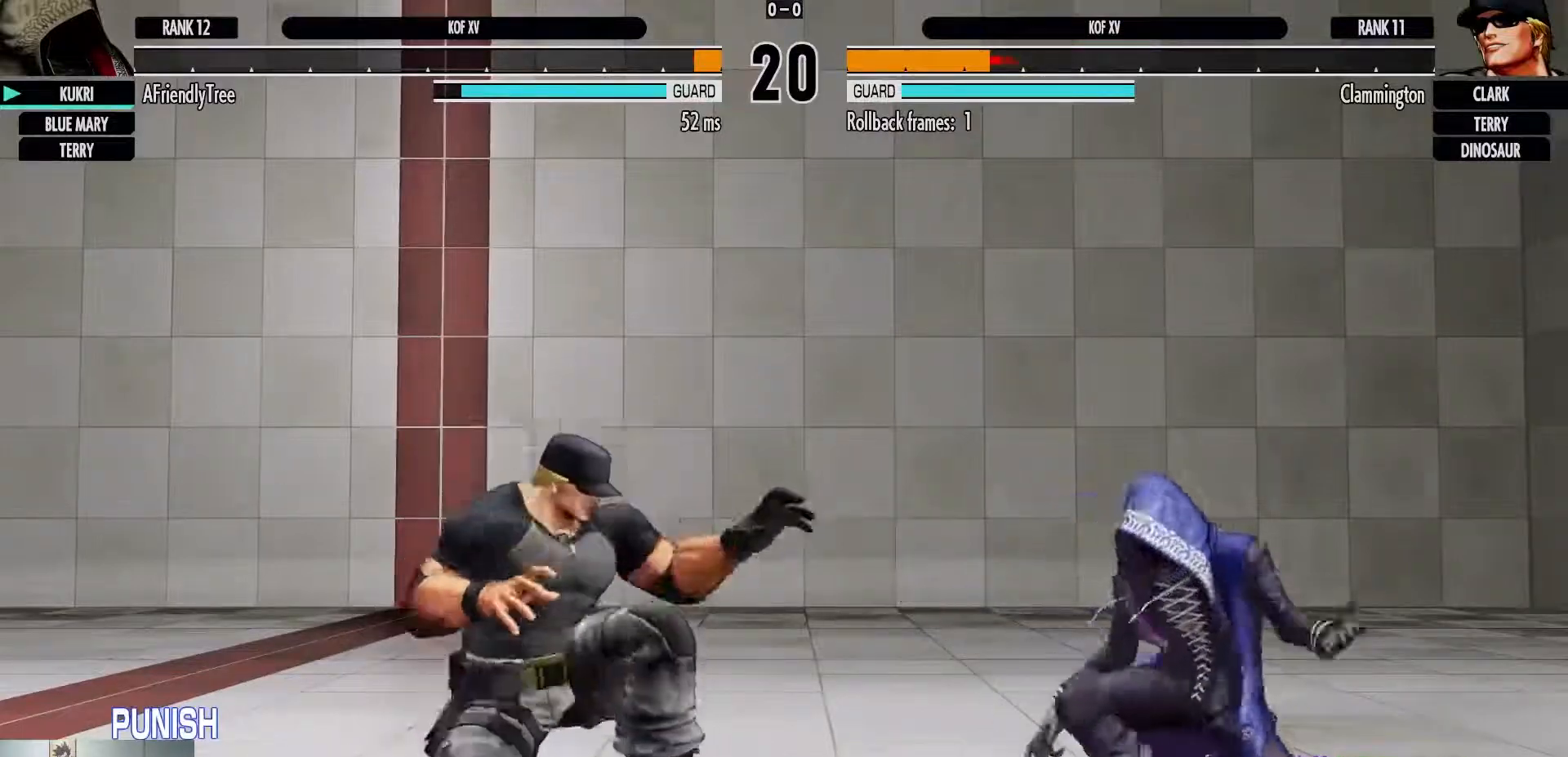
{"buttons": ["CIRCLE"], "left_stick": "center", "events": [[83, "left_stick", "center"], [400, "CIRCLE", "down"]]}
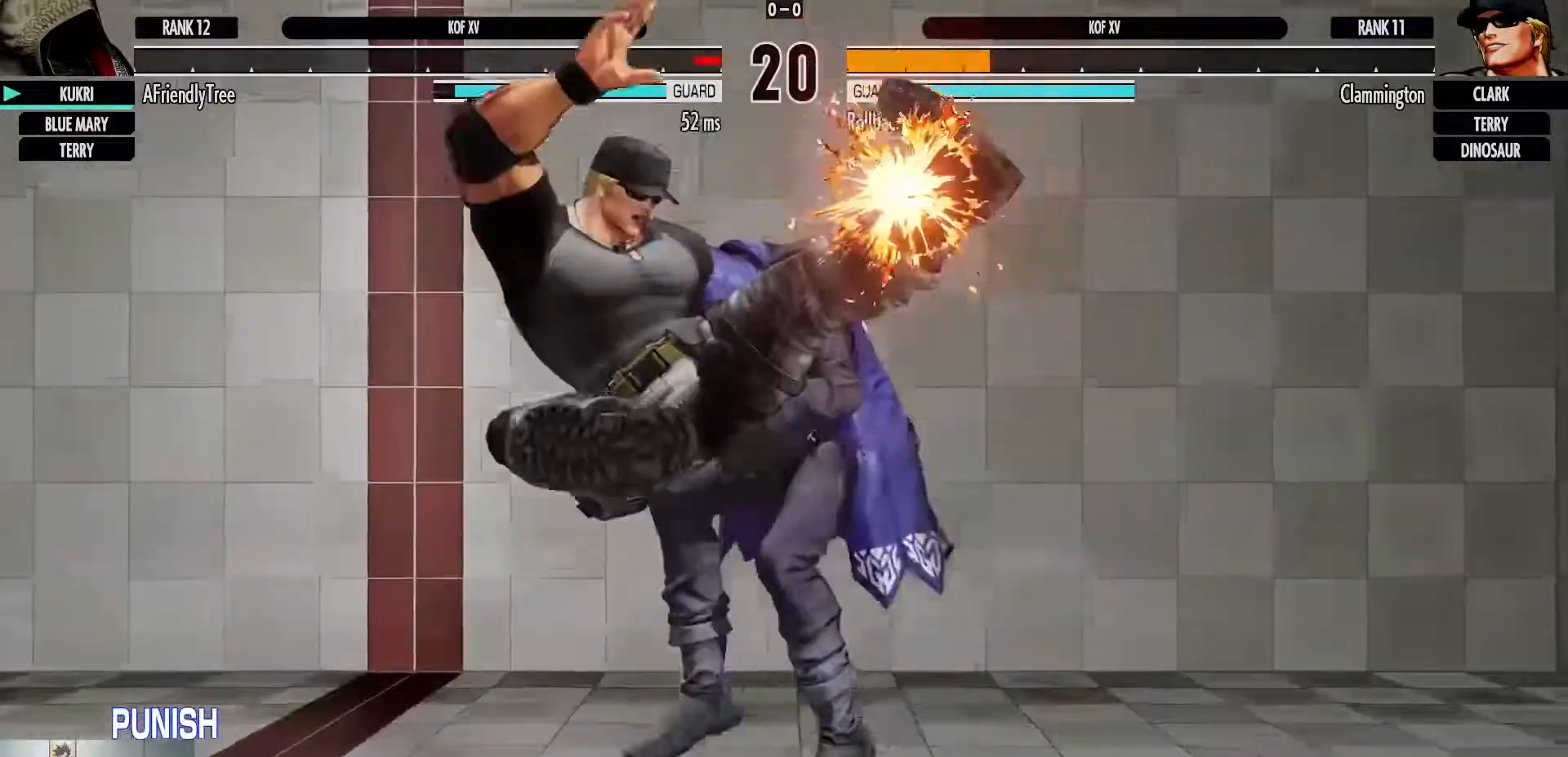
{"buttons": [], "left_stick": "center", "events": [[17, "CIRCLE", "up"]]}